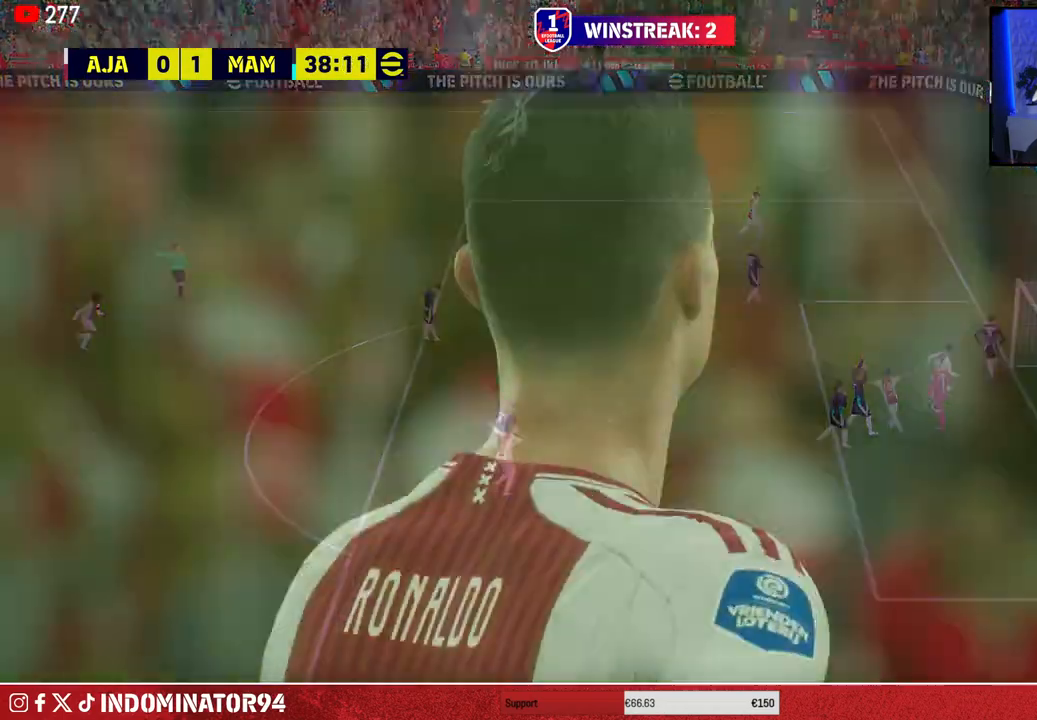
Gameplay with a controller (PlayStation layout); each line is a JSON object with the inputs held at the frame after it. "events" lists button and stick changes between this image and that frame as [ms after this image, input, new state], when the widget could be followed in between.
{"buttons": [], "left_stick": "center", "right_stick": "center", "events": []}
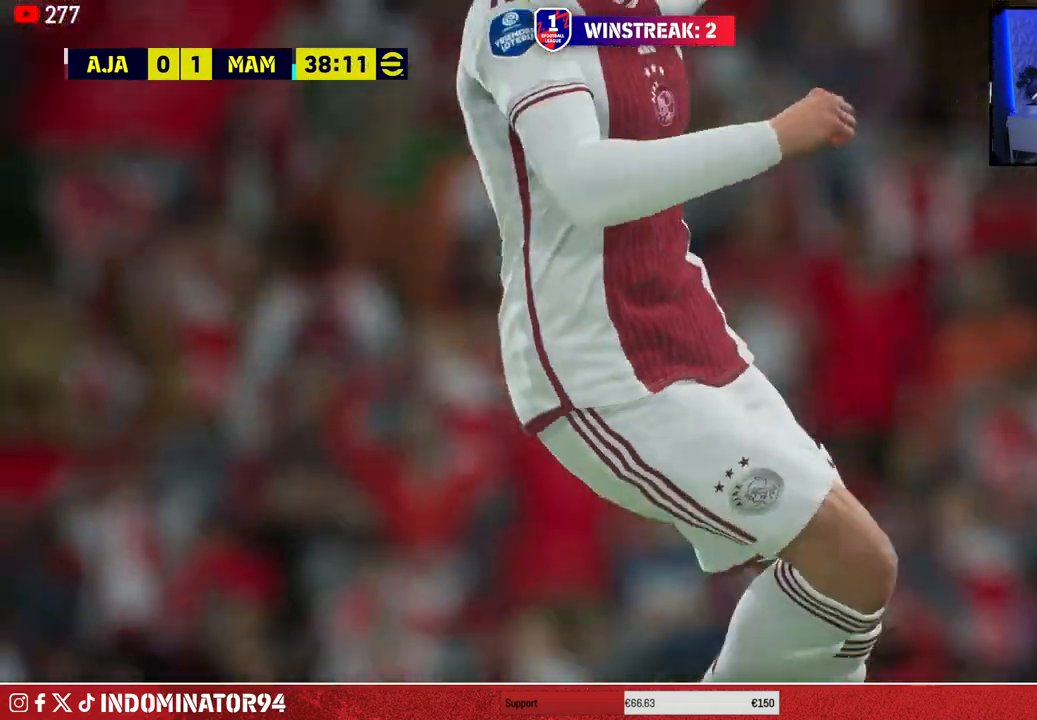
{"buttons": ["CROSS"], "left_stick": "center", "right_stick": "center", "events": [[250, "CROSS", "down"], [350, "CROSS", "up"], [433, "CROSS", "down"]]}
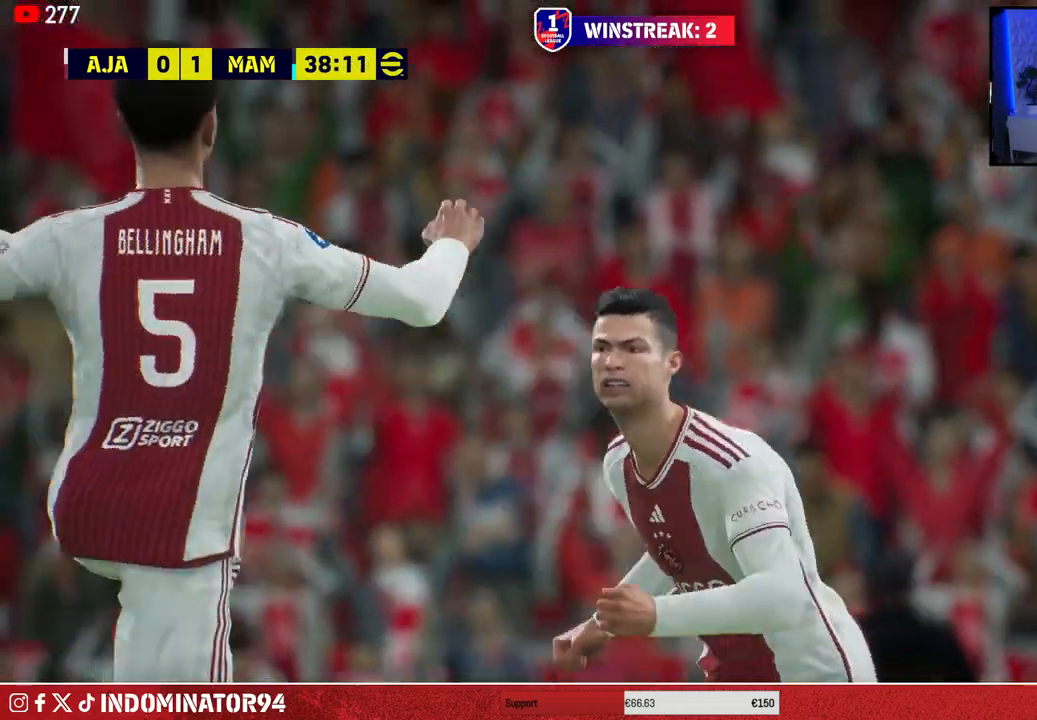
{"buttons": ["CROSS"], "left_stick": "center", "right_stick": "center", "events": [[33, "CROSS", "up"], [117, "CROSS", "down"], [183, "CROSS", "up"], [267, "CROSS", "down"], [367, "CROSS", "up"], [433, "CROSS", "down"]]}
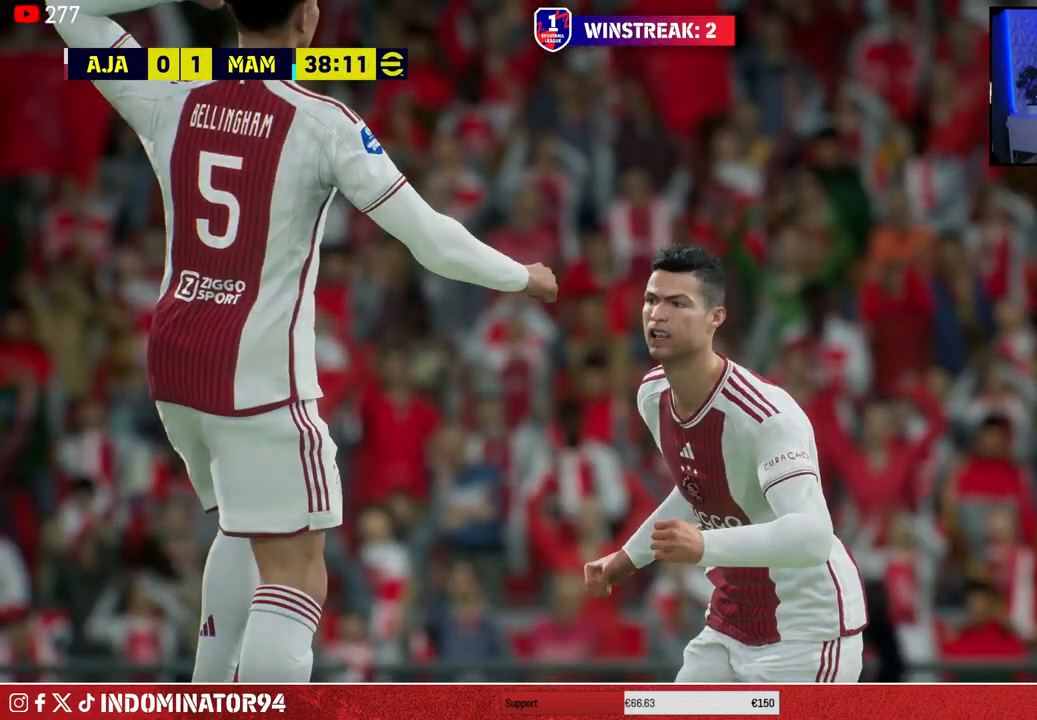
{"buttons": ["CROSS"], "left_stick": "center", "right_stick": "center", "events": [[33, "CROSS", "up"], [100, "CROSS", "down"], [200, "CROSS", "up"], [283, "CROSS", "down"], [367, "CROSS", "up"], [450, "CROSS", "down"]]}
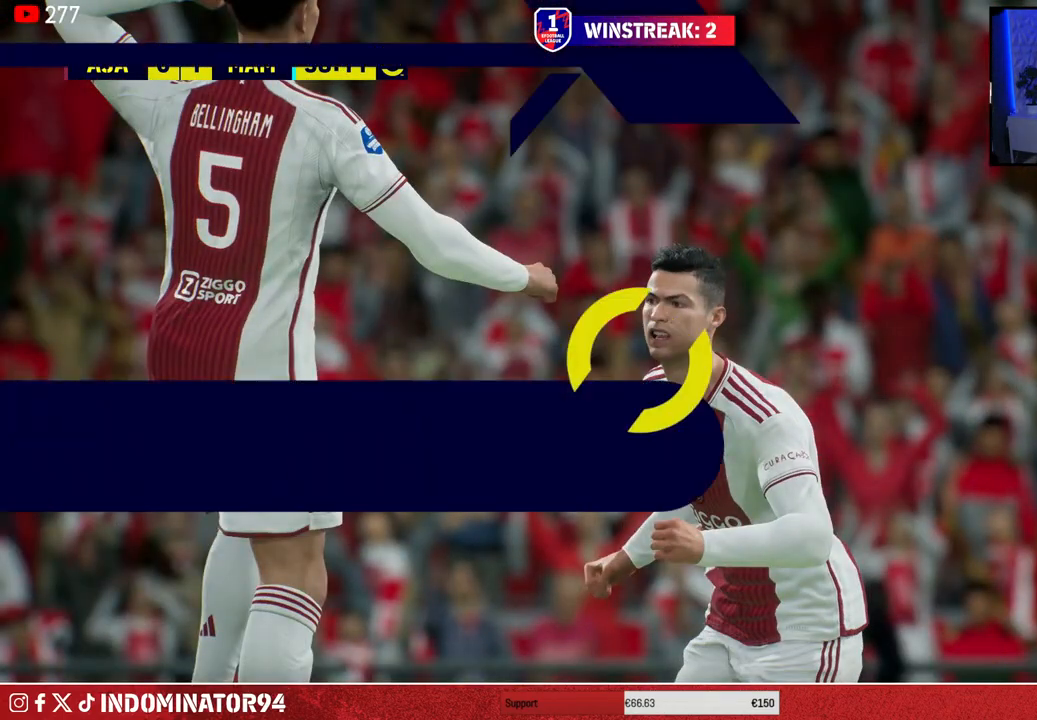
{"buttons": [], "left_stick": "center", "right_stick": "center", "events": [[50, "CROSS", "up"], [150, "CROSS", "down"], [217, "CROSS", "up"]]}
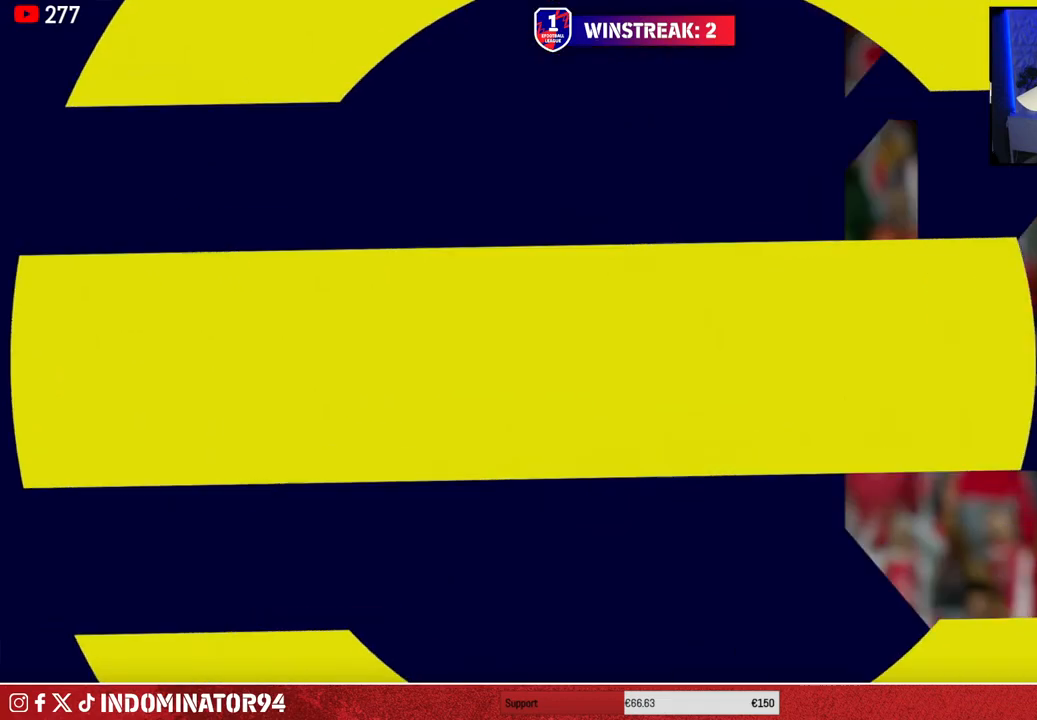
{"buttons": ["CROSS"], "left_stick": "center", "right_stick": "center"}
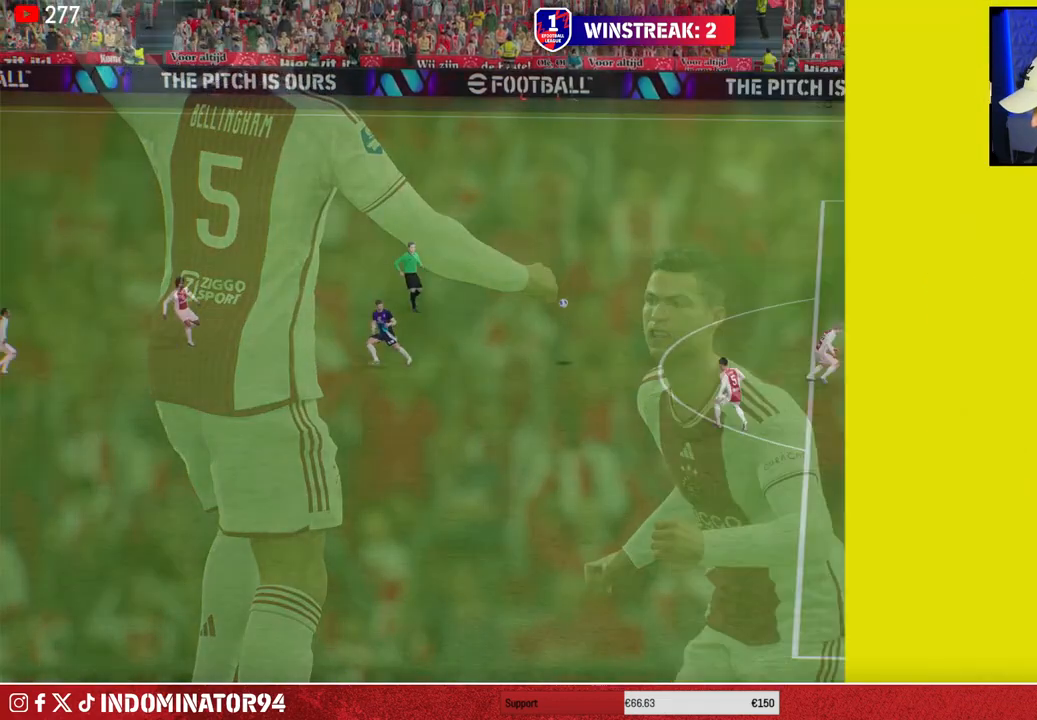
{"buttons": ["CROSS"], "left_stick": "center", "right_stick": "center", "events": [[50, "CROSS", "up"], [133, "CROSS", "down"], [250, "CROSS", "up"], [317, "CROSS", "down"], [433, "CROSS", "up"], [500, "CROSS", "down"]]}
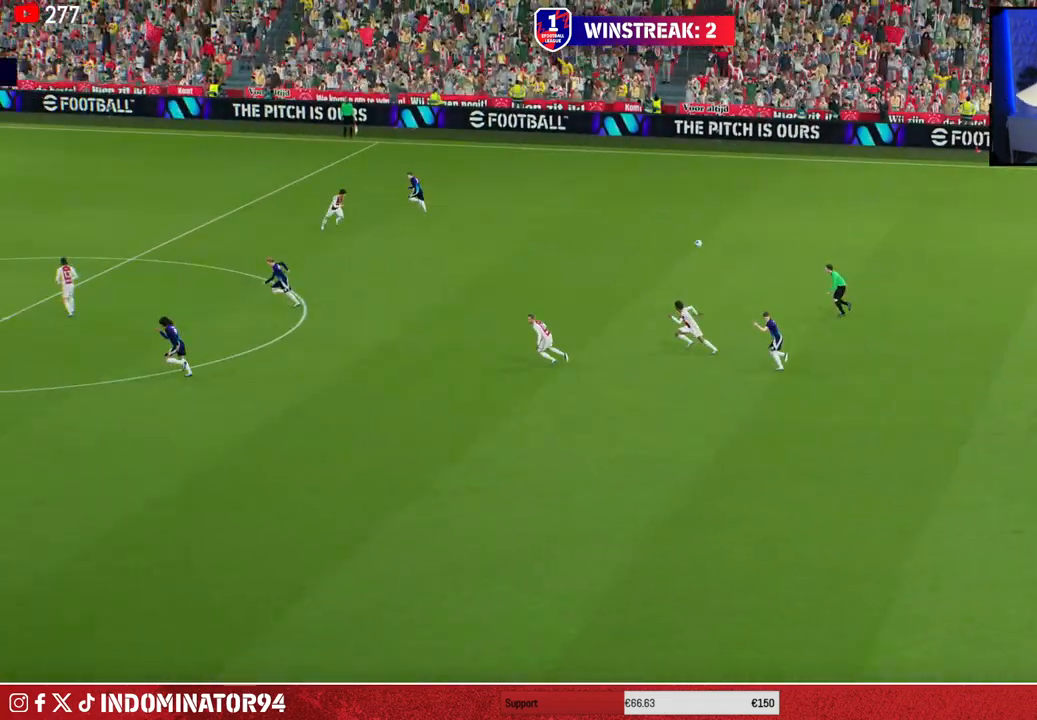
{"buttons": [], "left_stick": "center", "right_stick": "center", "events": [[100, "CROSS", "up"], [233, "CROSS", "down"], [350, "CROSS", "up"]]}
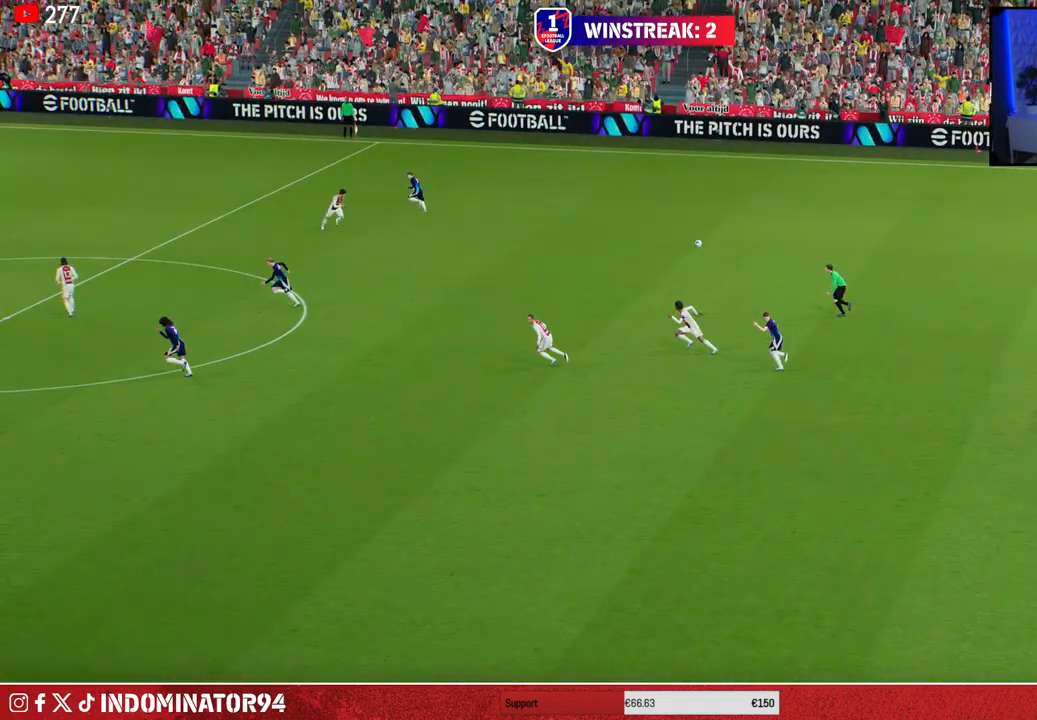
{"buttons": [], "left_stick": "center", "right_stick": "center", "events": []}
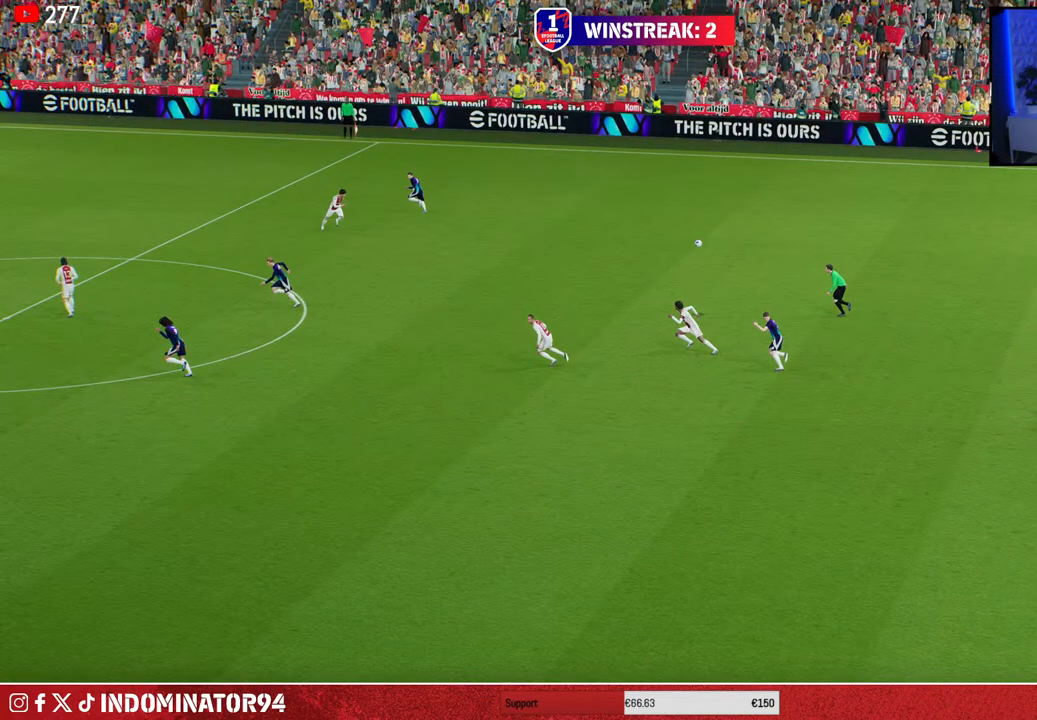
{"buttons": [], "left_stick": "center", "right_stick": "center", "events": []}
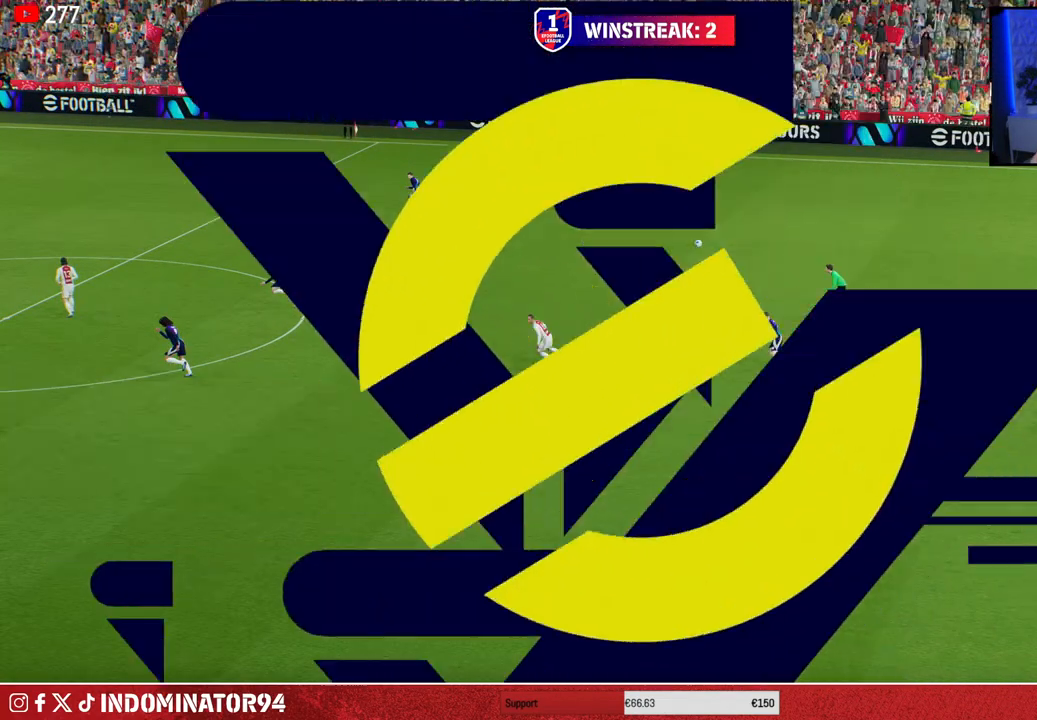
{"buttons": [], "left_stick": "center", "right_stick": "center", "events": []}
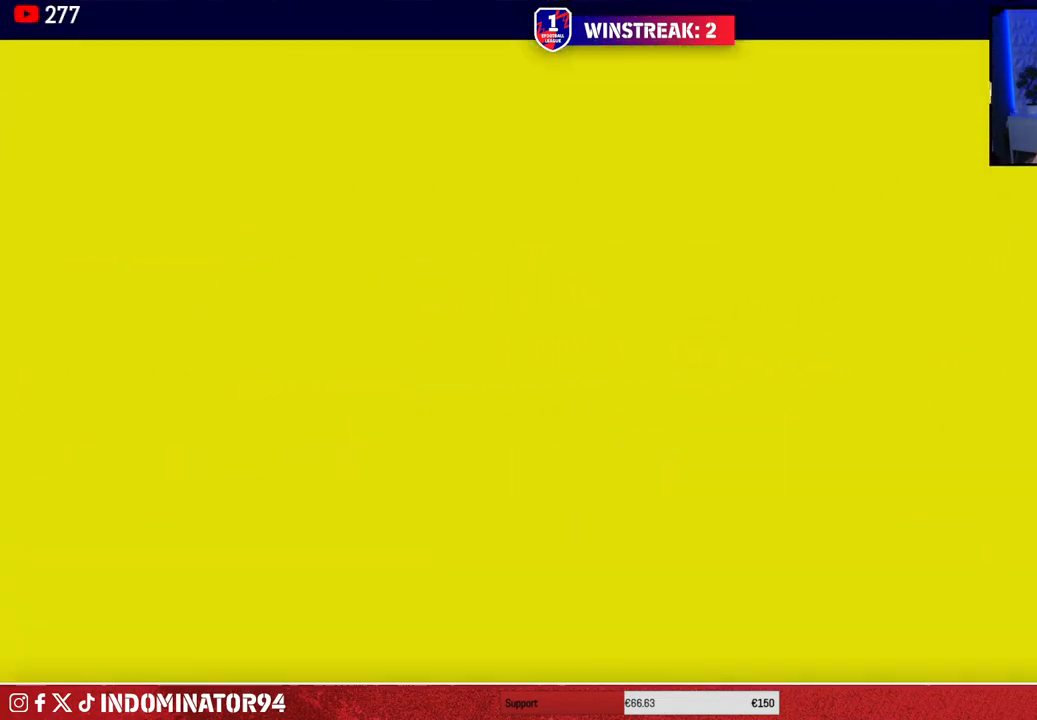
{"buttons": [], "left_stick": "center", "right_stick": "center", "events": []}
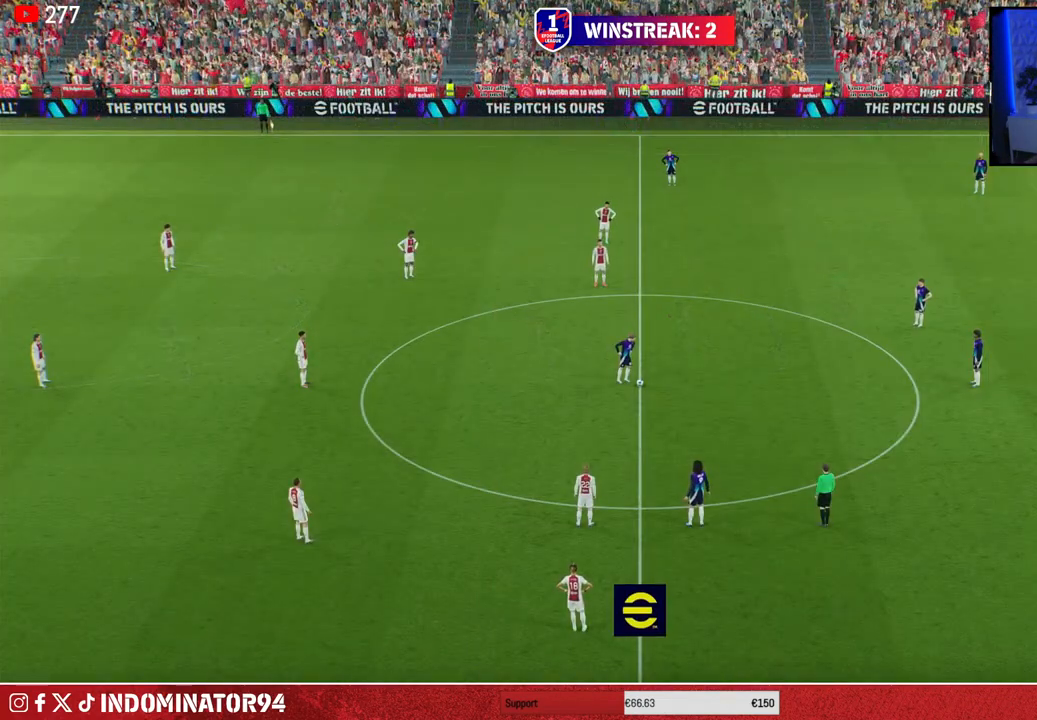
{"buttons": [], "left_stick": "center", "right_stick": "center", "events": []}
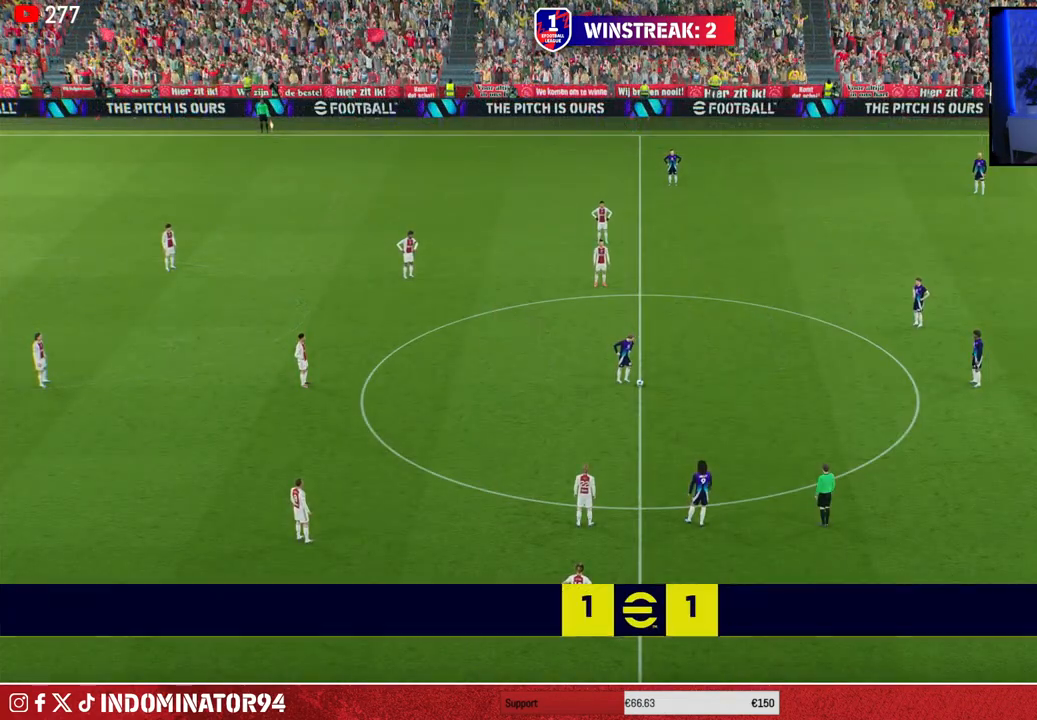
{"buttons": [], "left_stick": "right", "right_stick": "center", "events": [[317, "left_stick", "right"]]}
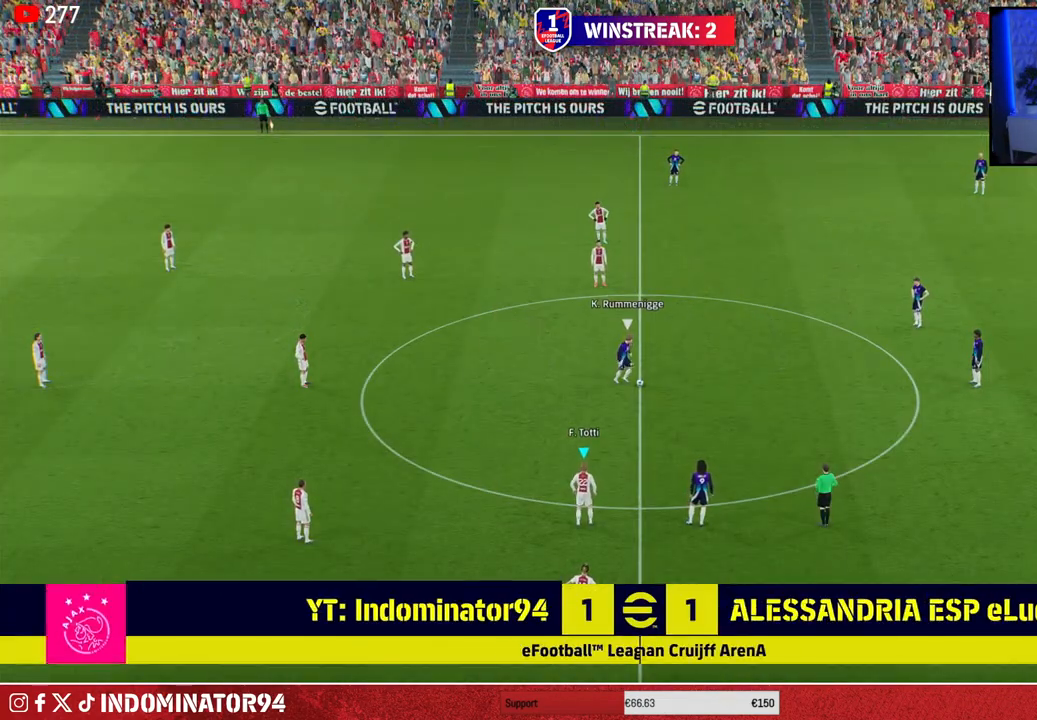
{"buttons": ["R1"], "left_stick": "down-right", "right_stick": "center", "events": [[233, "right_stick", "up"], [267, "left_stick", "down-right"], [317, "R1", "down"], [383, "right_stick", "center"]]}
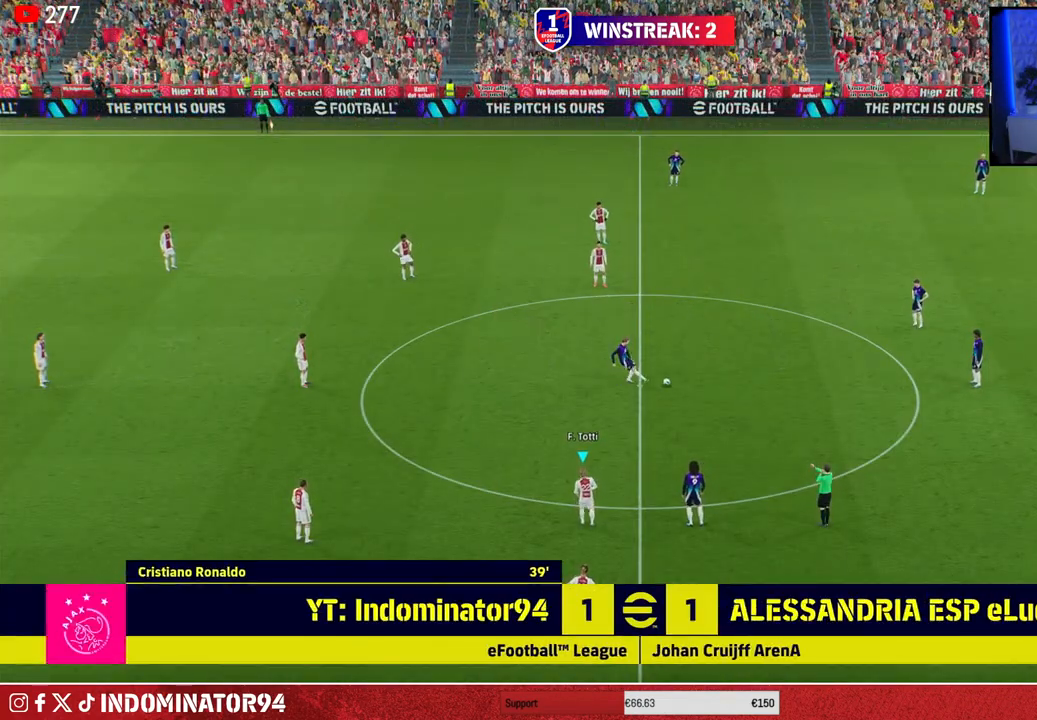
{"buttons": ["R1"], "left_stick": "down-right", "right_stick": "center", "events": []}
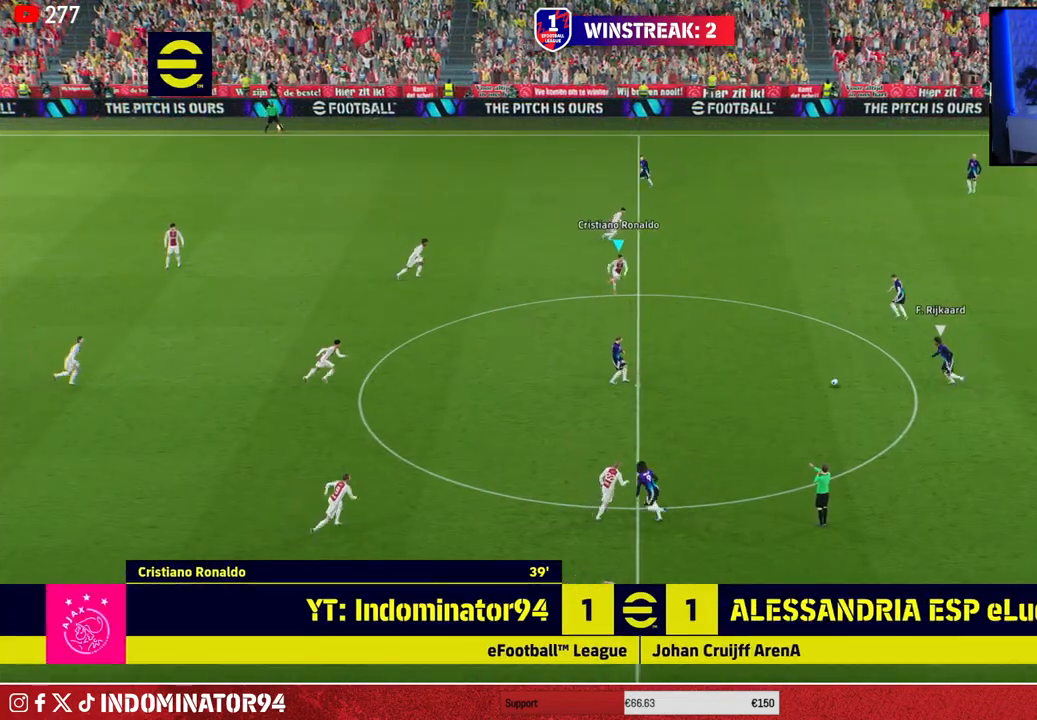
{"buttons": ["R1"], "left_stick": "up-right", "right_stick": "center", "events": [[250, "R1", "up"], [300, "left_stick", "up-right"], [450, "R1", "down"]]}
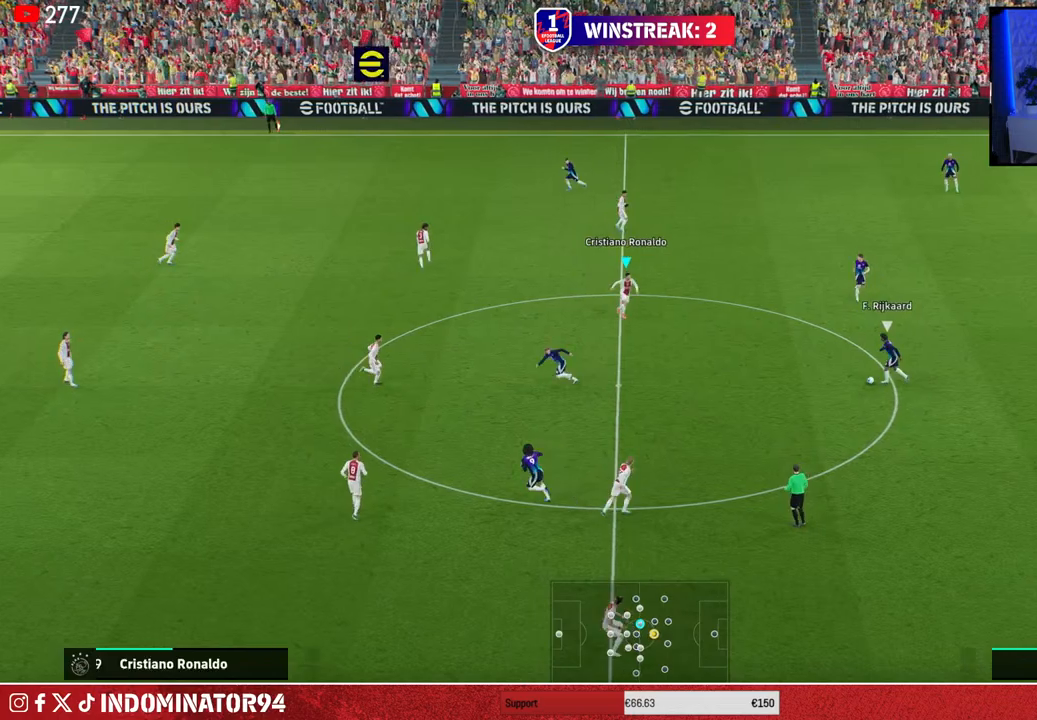
{"buttons": ["R1"], "left_stick": "left", "right_stick": "center", "events": [[167, "right_stick", "left"], [200, "left_stick", "up-left"], [250, "left_stick", "down-left"], [317, "right_stick", "center"], [400, "left_stick", "left"]]}
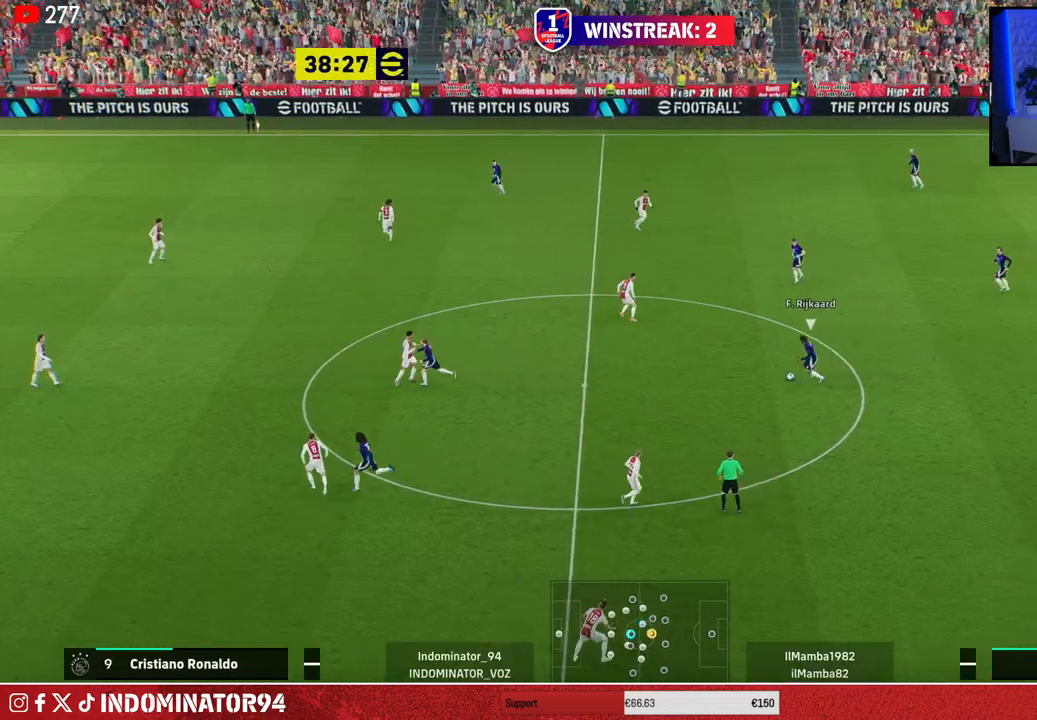
{"buttons": ["CROSS", "R1"], "left_stick": "down-left", "right_stick": "center", "events": [[383, "left_stick", "down-left"], [400, "CROSS", "down"]]}
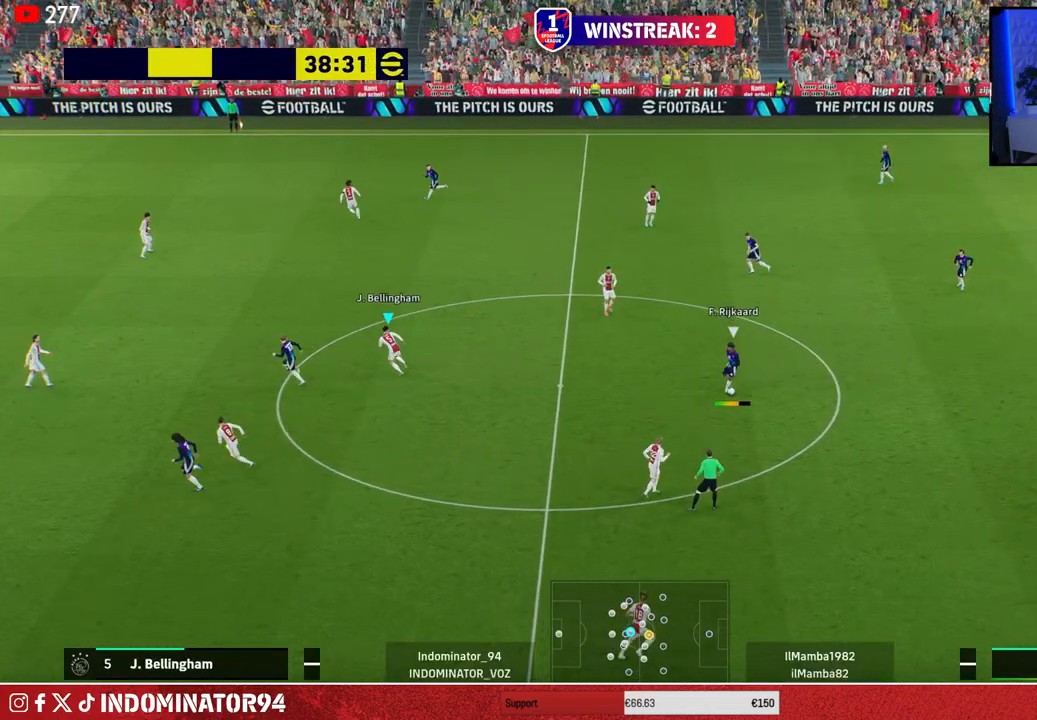
{"buttons": ["CROSS", "L1", "R1"], "left_stick": "down", "right_stick": "center", "events": [[33, "left_stick", "down"], [483, "L1", "down"]]}
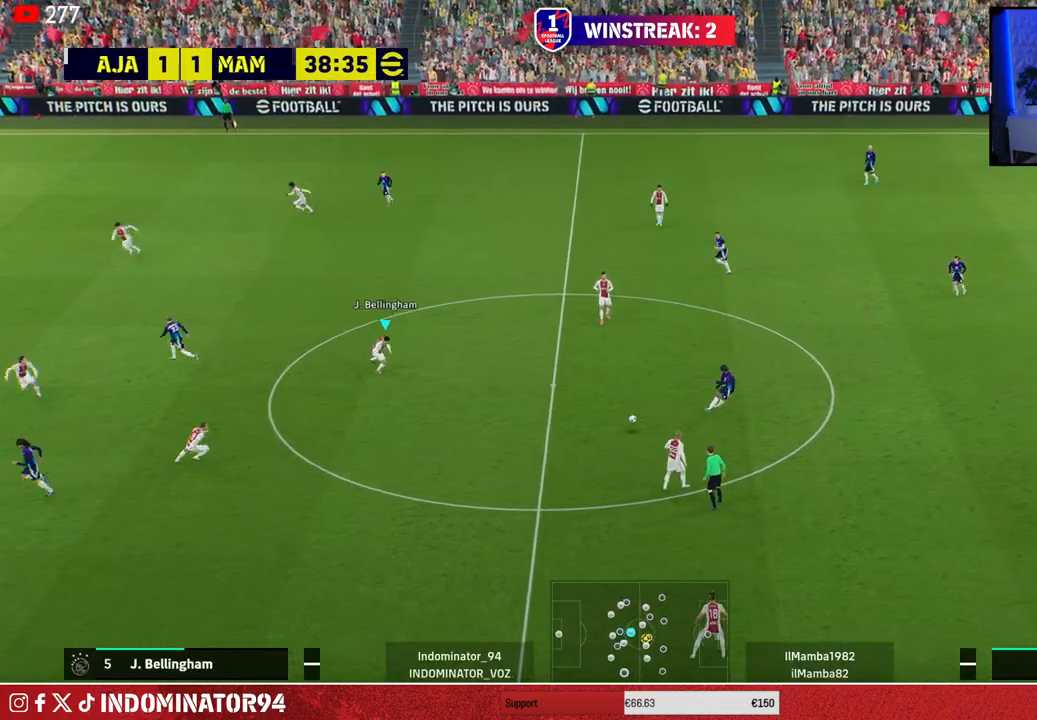
{"buttons": ["R1"], "left_stick": "down", "right_stick": "center", "events": [[133, "L1", "up"], [183, "CROSS", "up"]]}
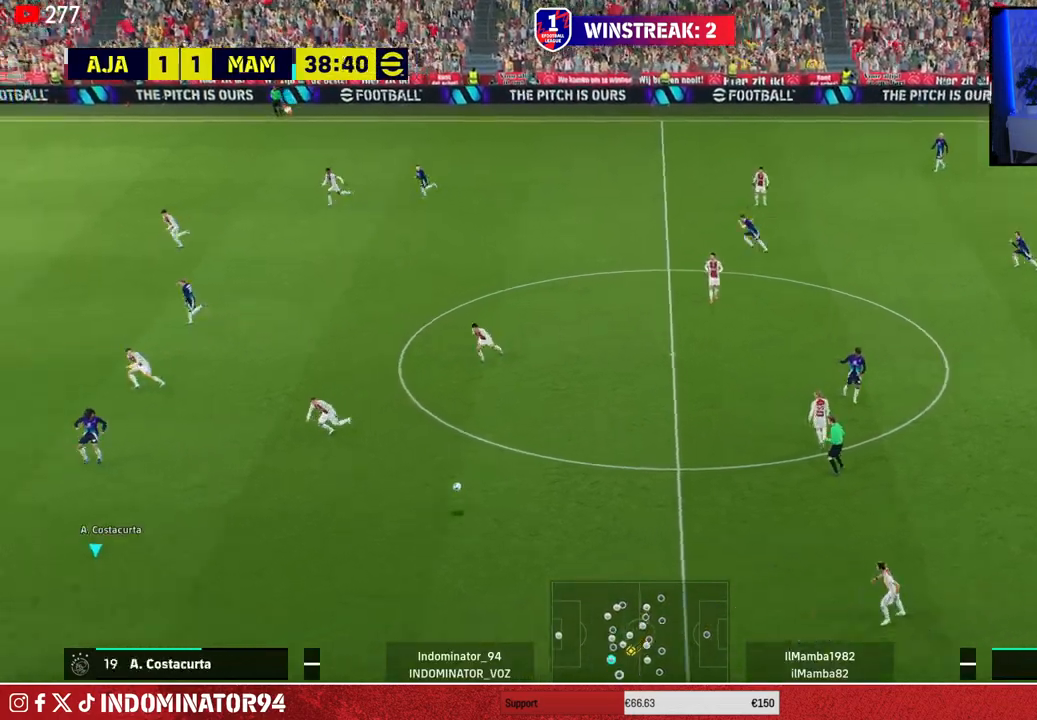
{"buttons": ["R1"], "left_stick": "down-left", "right_stick": "center", "events": [[350, "left_stick", "down-left"]]}
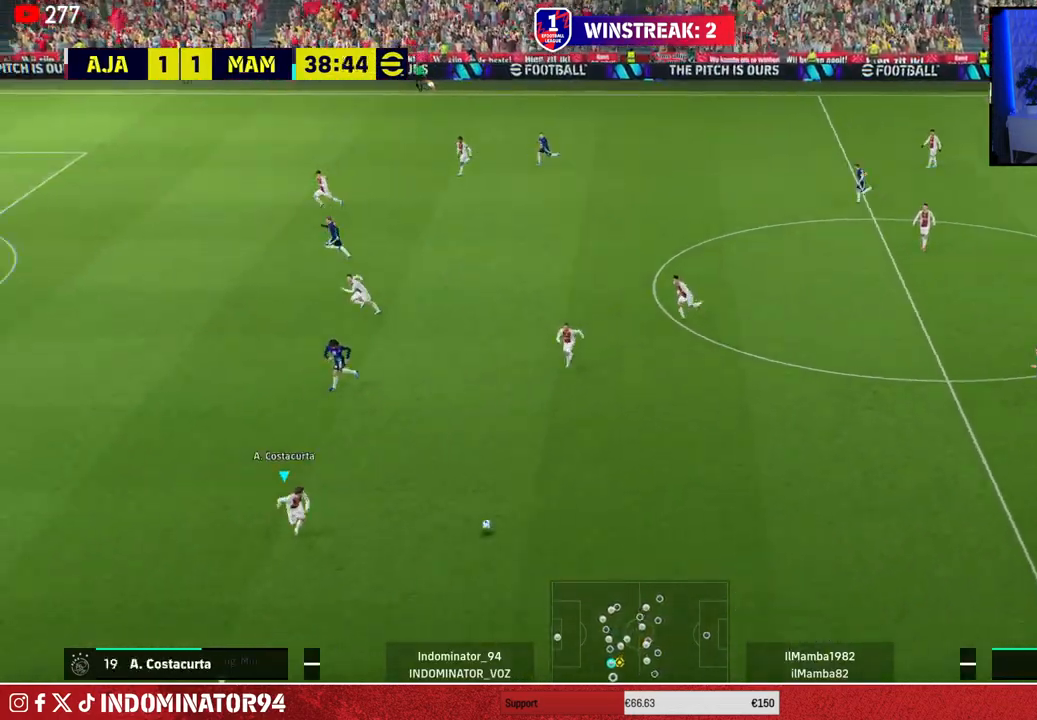
{"buttons": ["R1"], "left_stick": "down-left", "right_stick": "center", "events": [[217, "right_stick", "up-left"], [333, "right_stick", "center"]]}
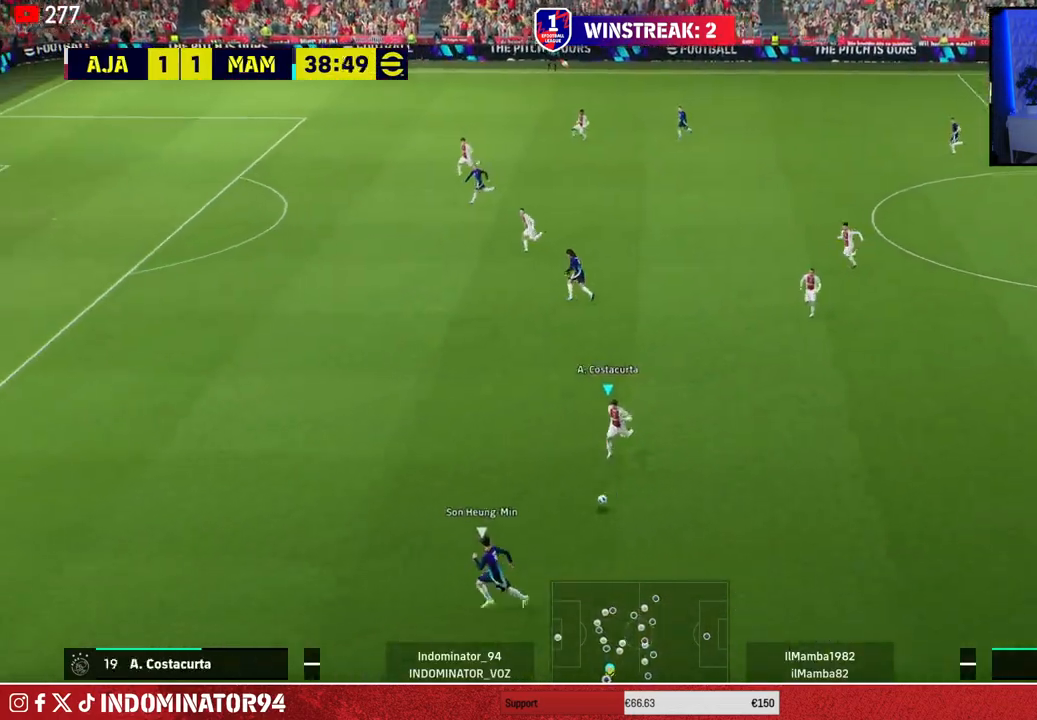
{"buttons": ["R1"], "left_stick": "down-left", "right_stick": "center", "events": []}
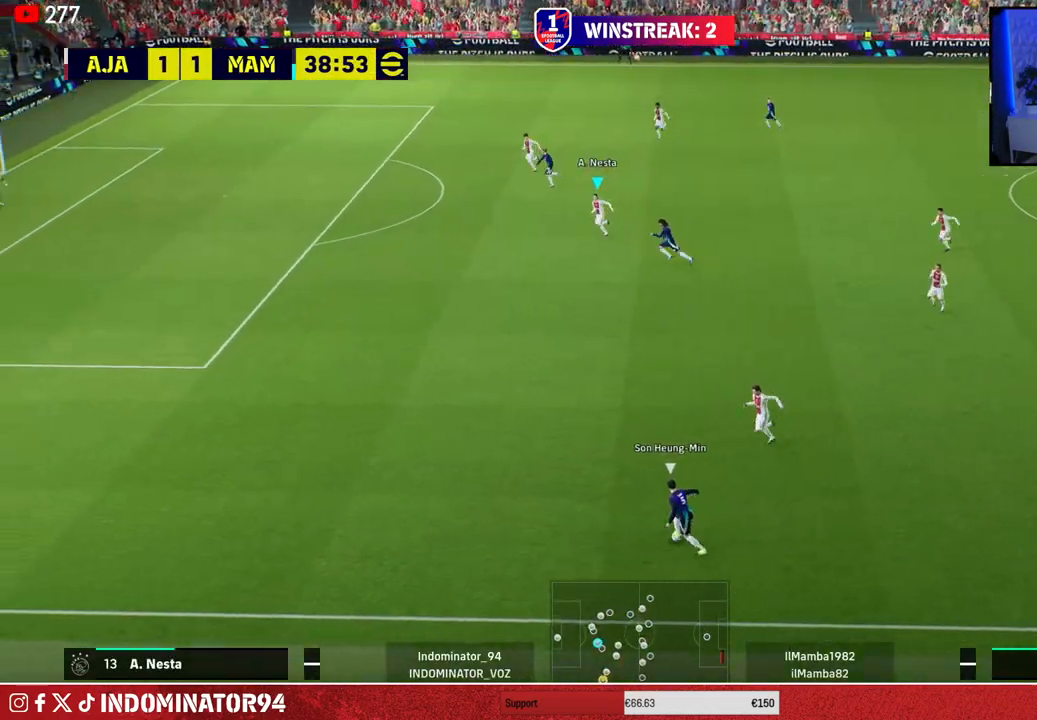
{"buttons": ["SQUARE", "R1"], "left_stick": "down-left", "right_stick": "center", "events": [[150, "SQUARE", "down"]]}
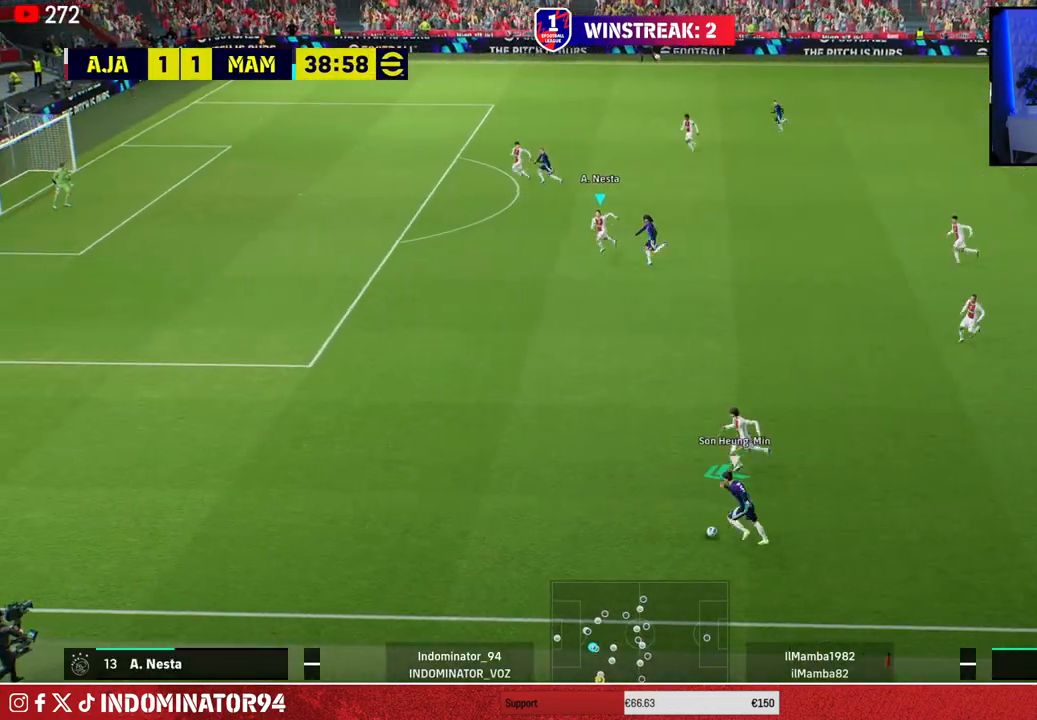
{"buttons": [], "left_stick": "left", "right_stick": "center", "events": [[417, "SQUARE", "up"], [450, "left_stick", "left"], [467, "R1", "up"]]}
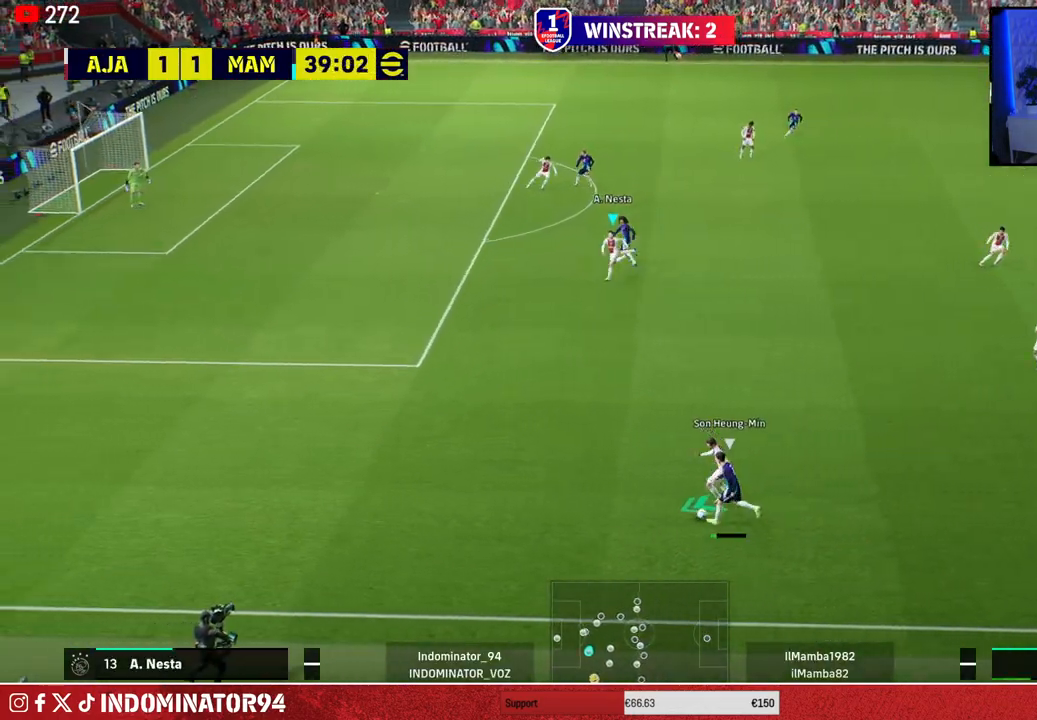
{"buttons": [], "left_stick": "up-left", "right_stick": "center", "events": [[33, "L1", "down"], [50, "left_stick", "up-left"], [200, "L1", "up"]]}
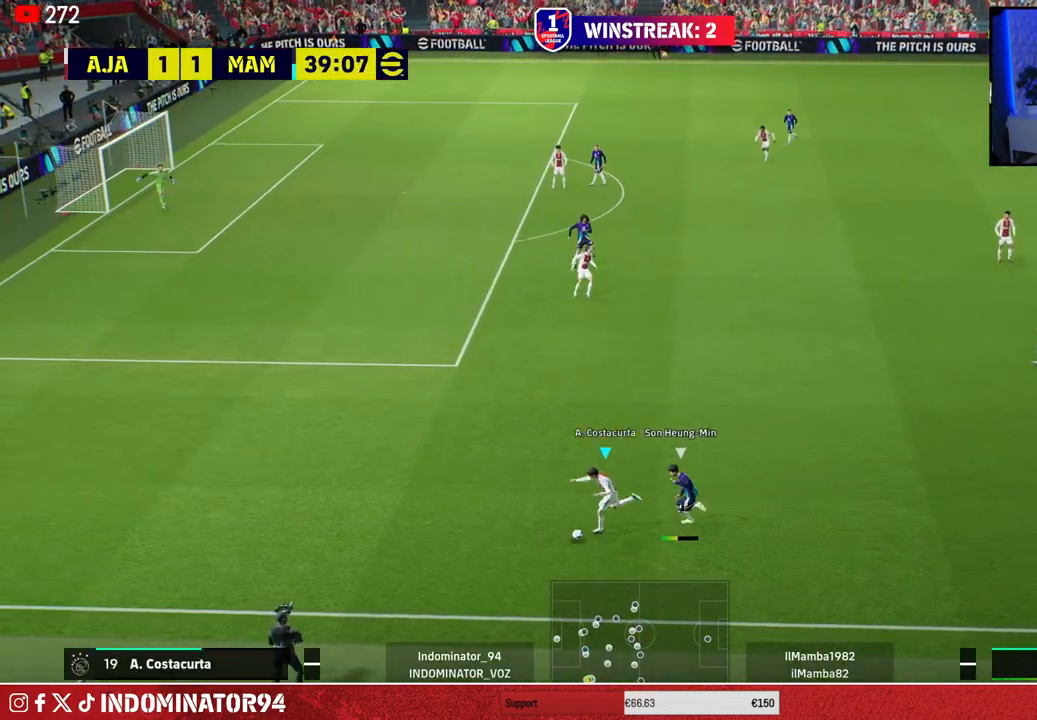
{"buttons": [], "left_stick": "up", "right_stick": "center", "events": [[167, "CROSS", "down"], [233, "left_stick", "up"], [317, "CROSS", "up"]]}
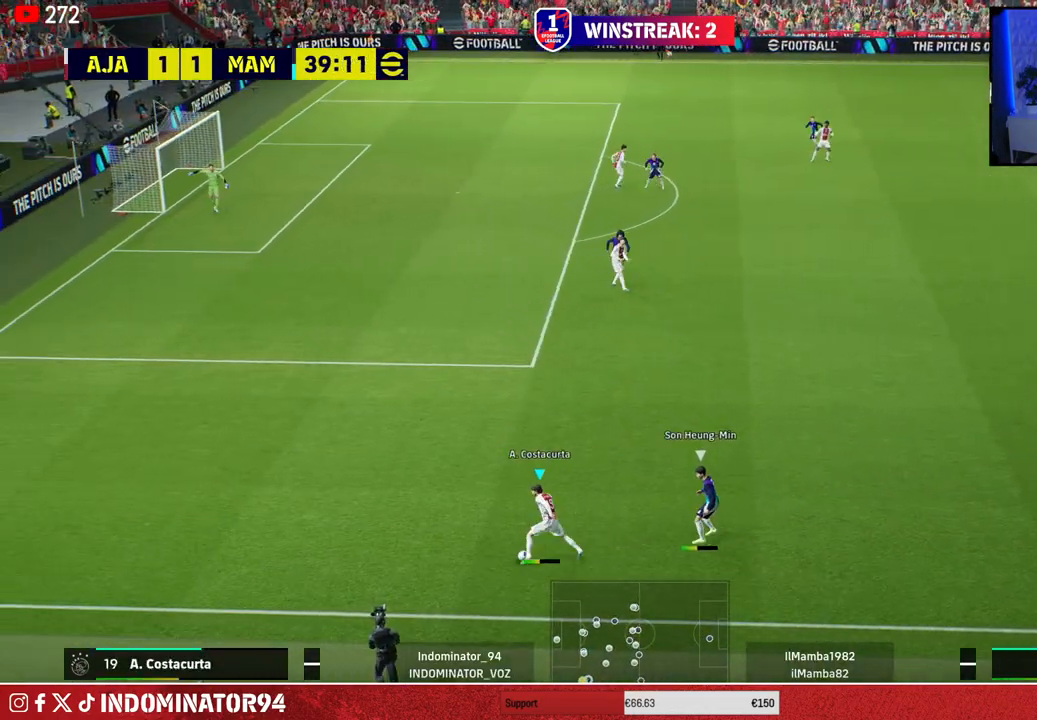
{"buttons": ["R1", "R2"], "left_stick": "down", "right_stick": "center", "events": [[83, "left_stick", "right"], [167, "R1", "down"], [200, "left_stick", "down"], [317, "R2", "down"]]}
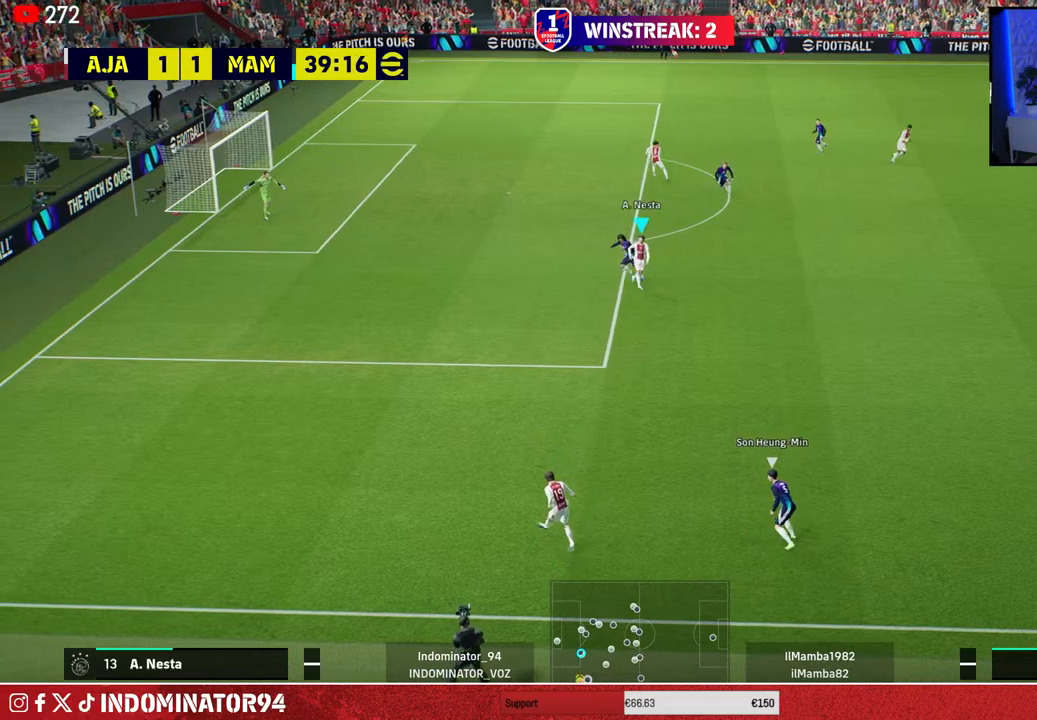
{"buttons": ["CROSS", "R1"], "left_stick": "down-right", "right_stick": "center", "events": [[200, "R2", "up"], [400, "CROSS", "down"], [400, "left_stick", "down-right"]]}